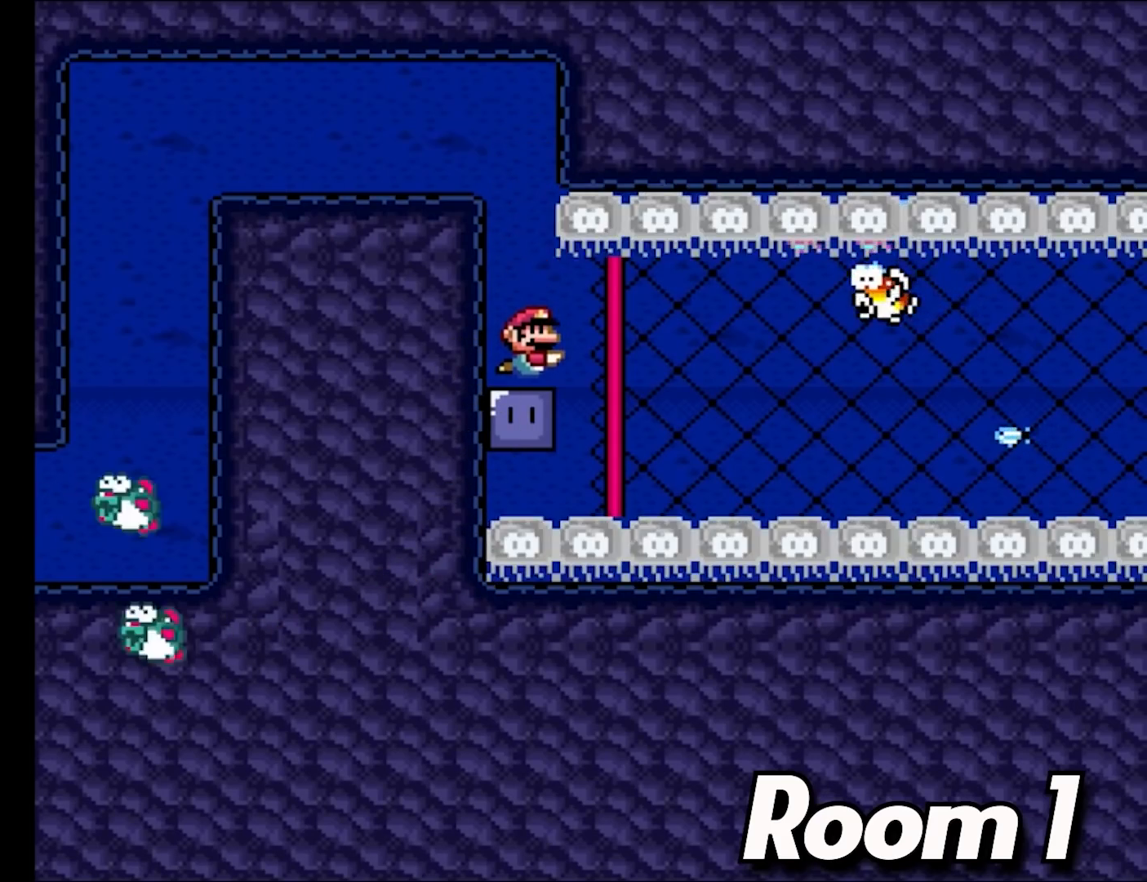
Gameplay with a controller (Nintendo layout); each line is a JSON object with the inputs held at the frame after it. "events" lists button and stick changes between this image and that frame as [ms after this image, input, new state], when the widget could be followed in between. Not read: L3 R3.
{"buttons": ["Y", "DPAD_DOWN", "DPAD_RIGHT"], "events": [[83, "Y", "down"], [150, "DPAD_RIGHT", "down"], [367, "DPAD_DOWN", "down"]]}
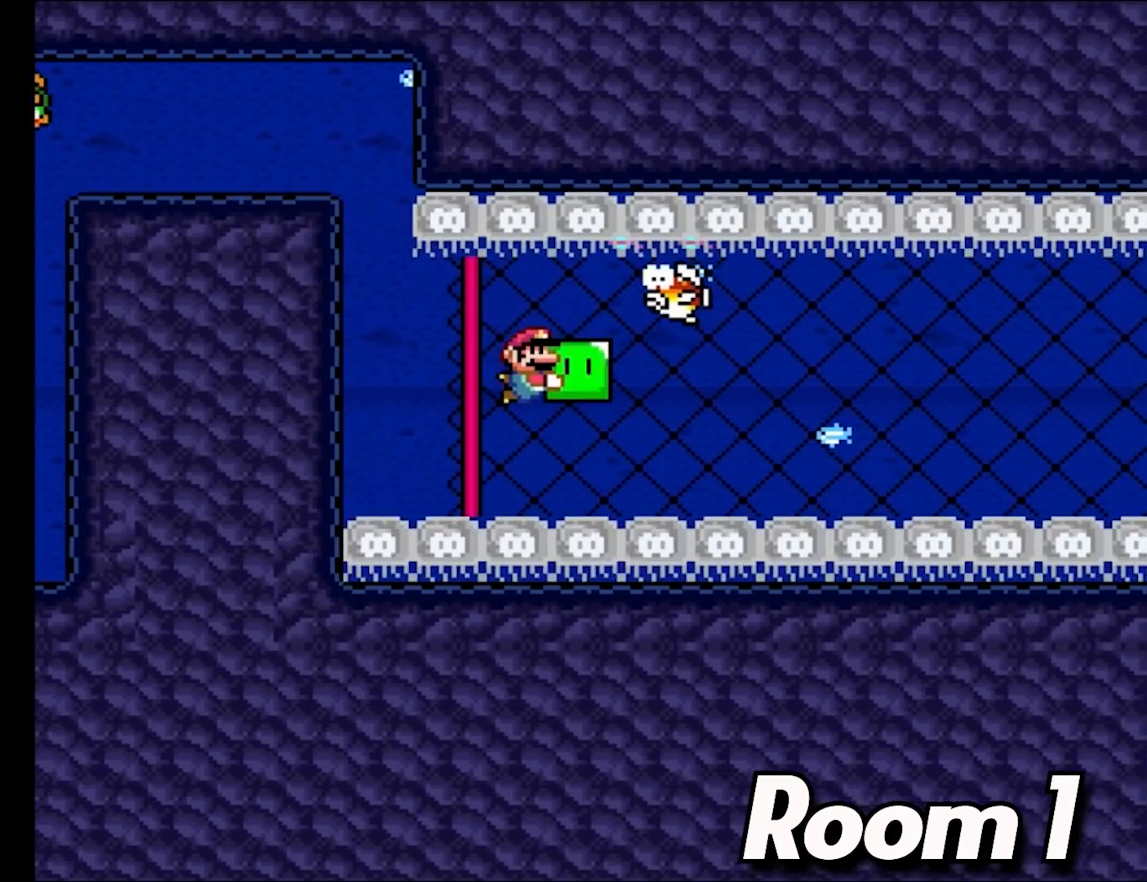
{"buttons": ["Y", "DPAD_RIGHT"], "events": [[17, "DPAD_DOWN", "up"]]}
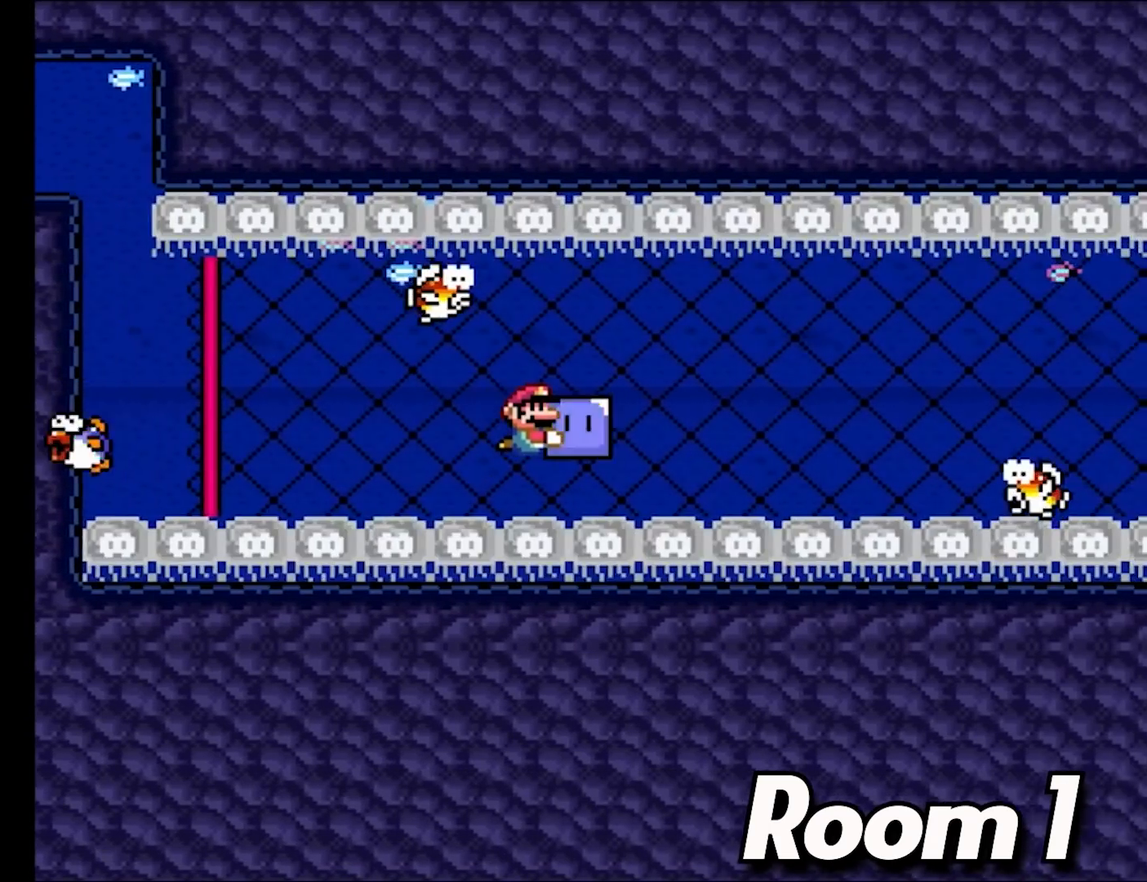
{"buttons": ["Y", "DPAD_RIGHT"], "events": []}
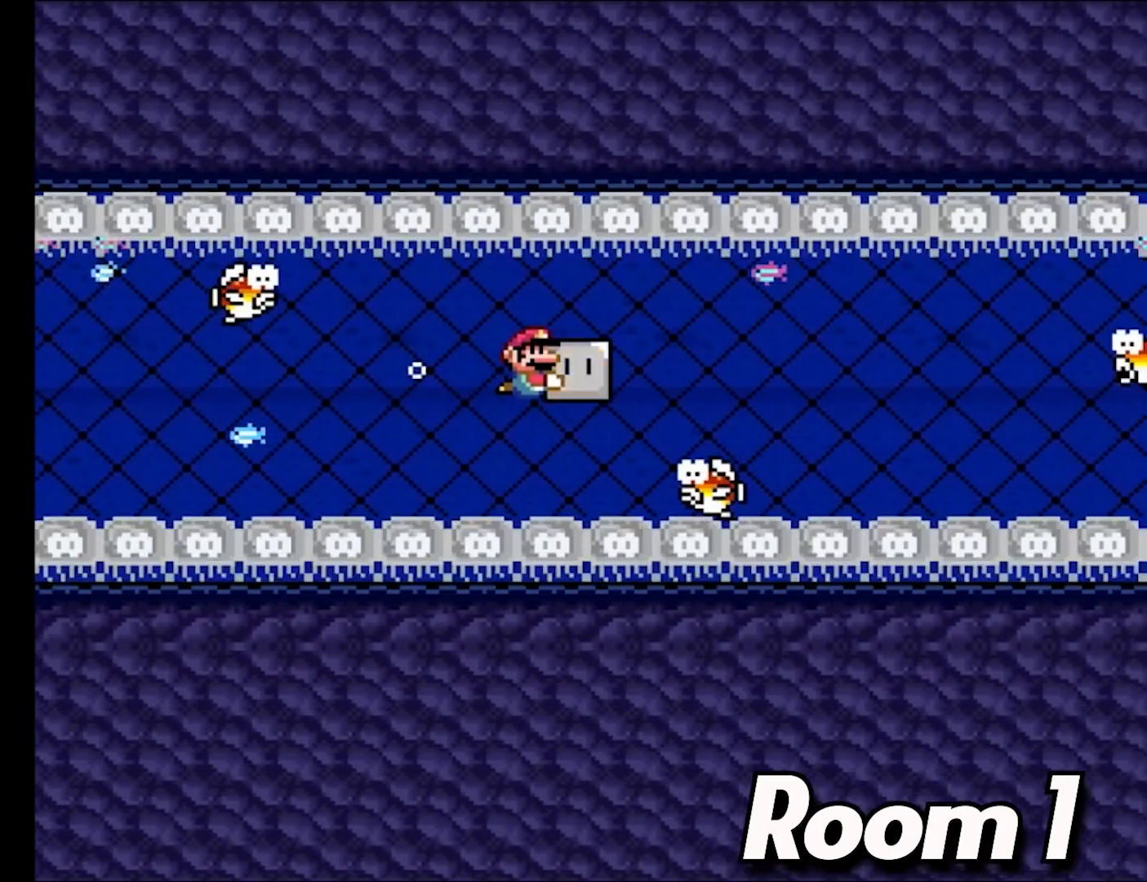
{"buttons": ["Y", "DPAD_RIGHT"], "events": [[150, "DPAD_DOWN", "down"], [333, "DPAD_DOWN", "up"]]}
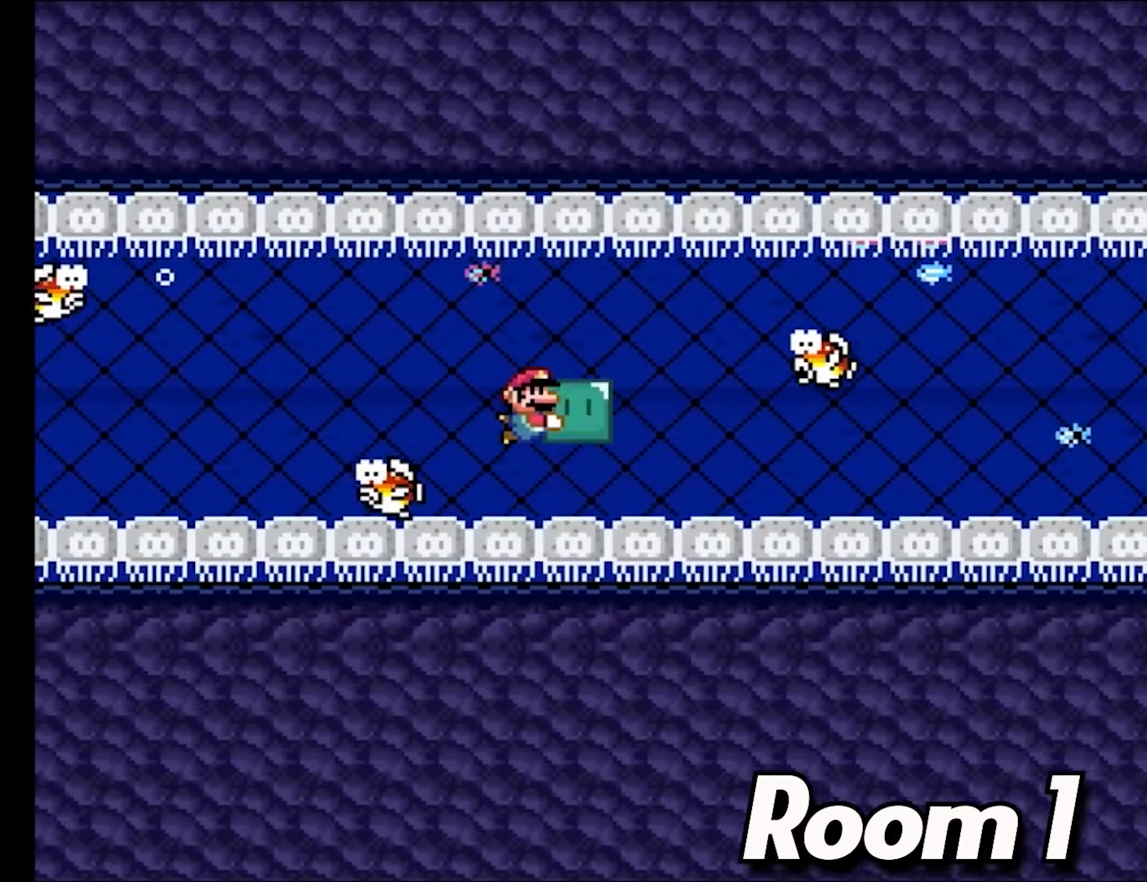
{"buttons": ["Y", "DPAD_RIGHT"], "events": []}
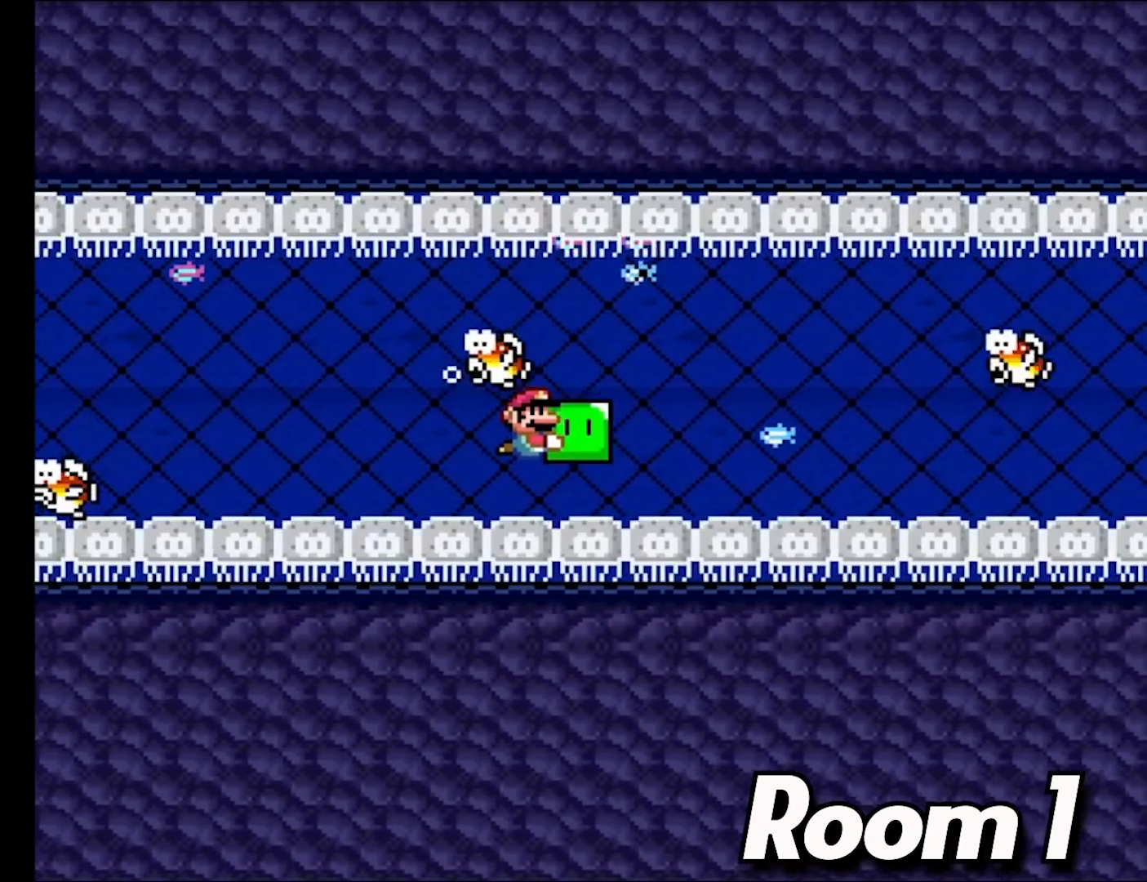
{"buttons": ["Y", "DPAD_RIGHT"], "events": [[350, "DPAD_DOWN", "down"], [433, "DPAD_DOWN", "up"]]}
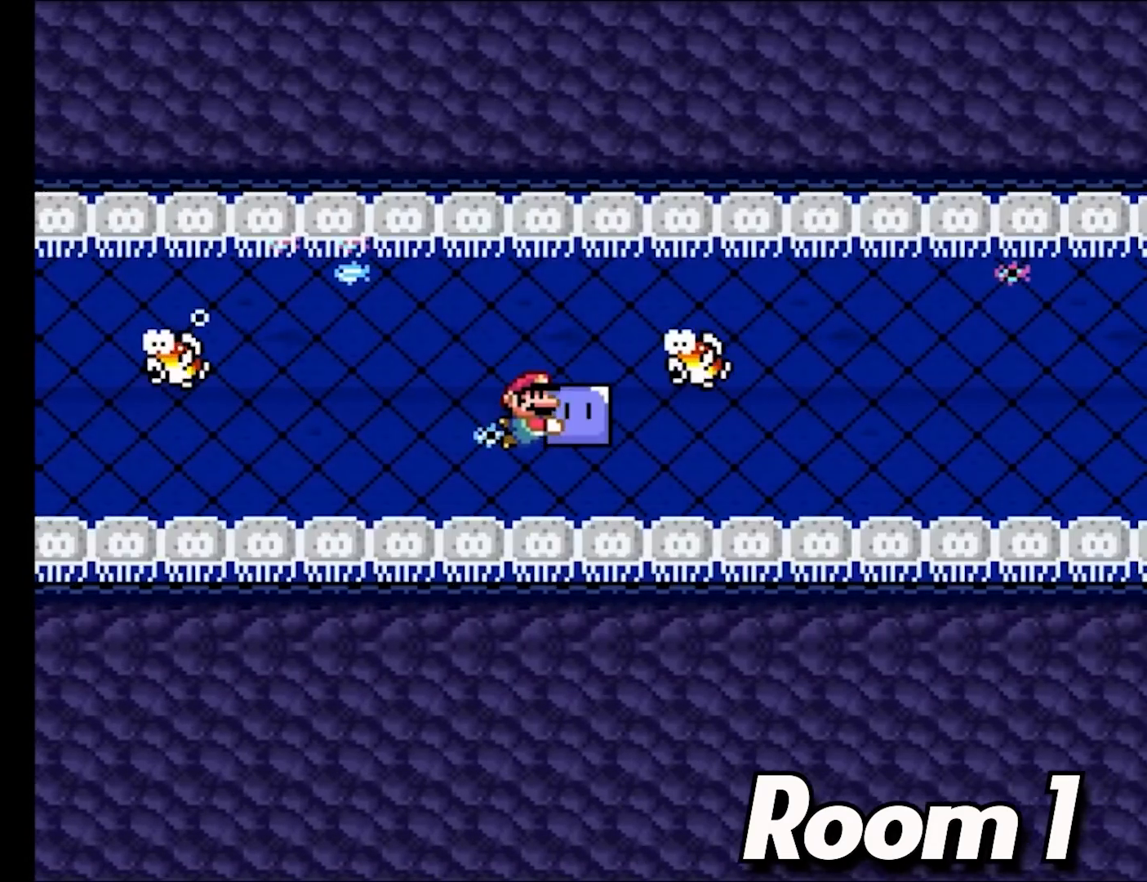
{"buttons": ["Y", "DPAD_RIGHT"], "events": []}
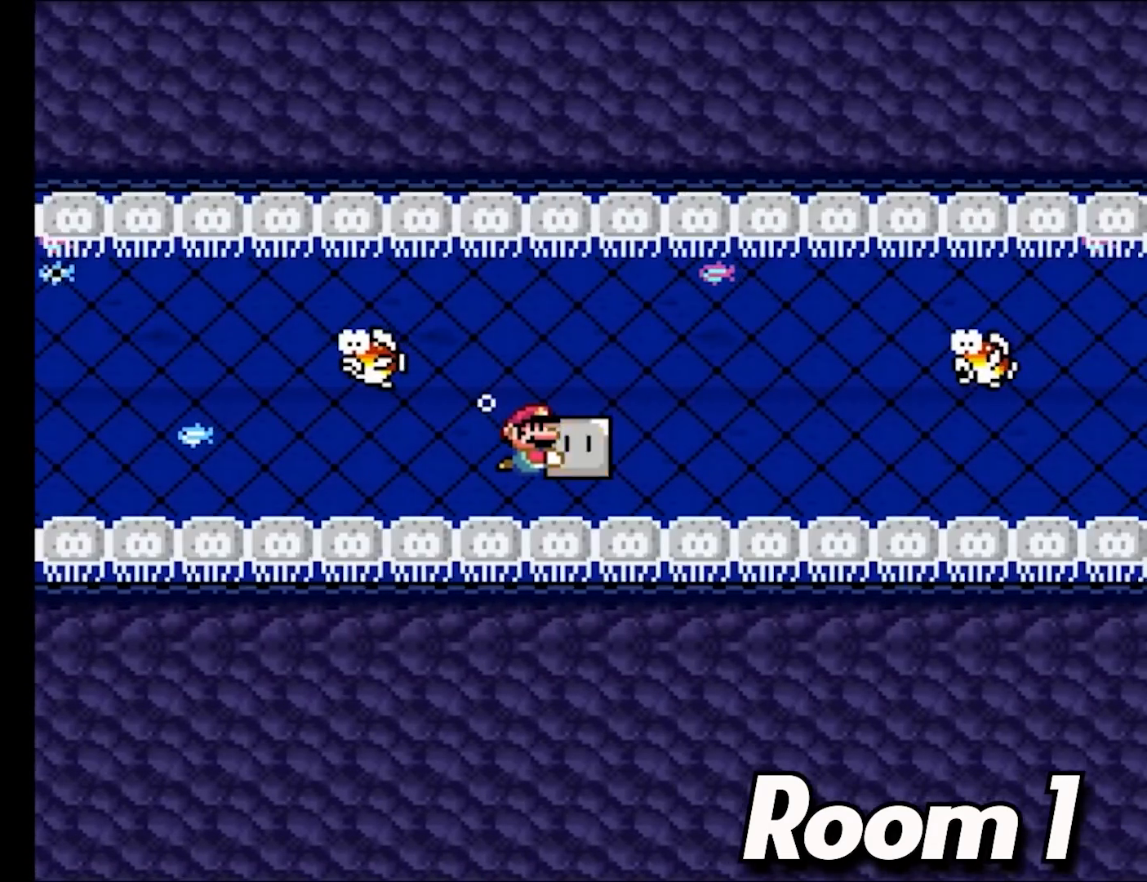
{"buttons": ["Y", "DPAD_DOWN", "DPAD_RIGHT"], "events": [[417, "DPAD_DOWN", "down"]]}
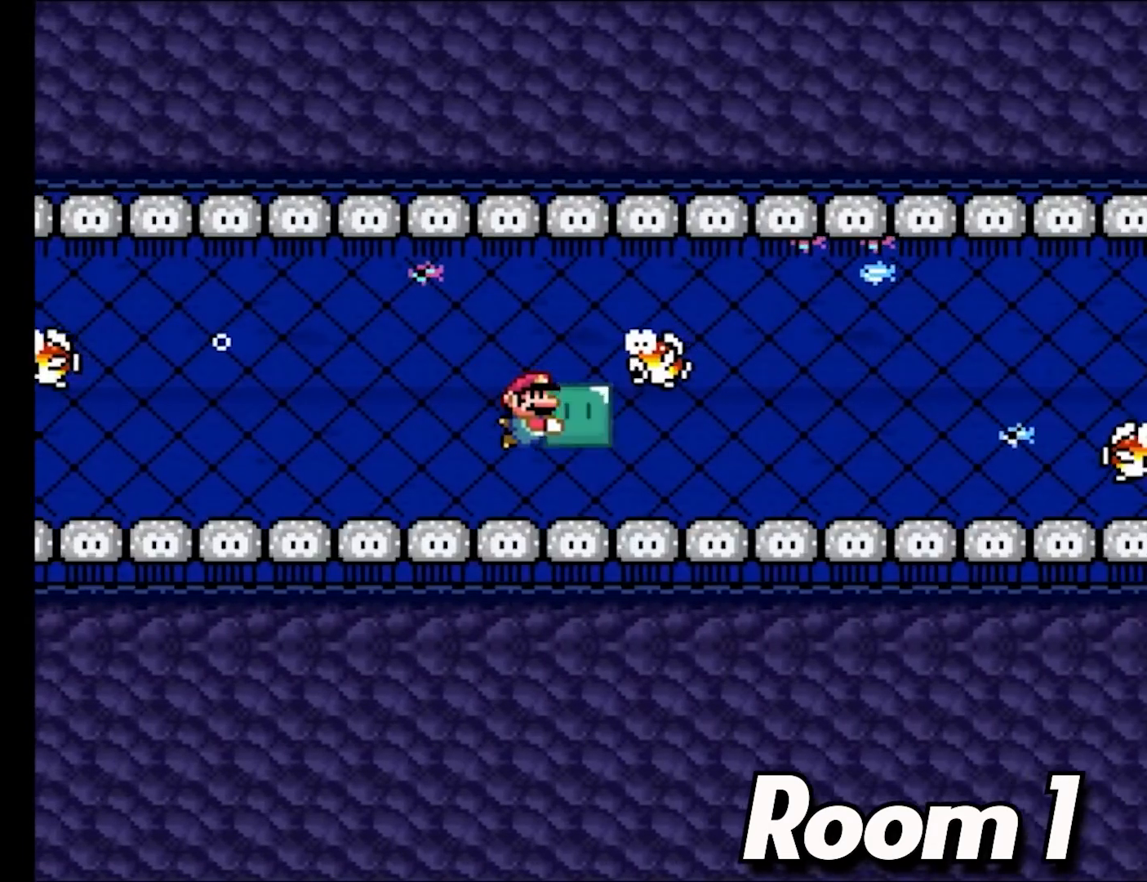
{"buttons": ["Y", "DPAD_LEFT"], "events": [[17, "DPAD_DOWN", "up"], [433, "DPAD_RIGHT", "up"], [450, "DPAD_LEFT", "down"]]}
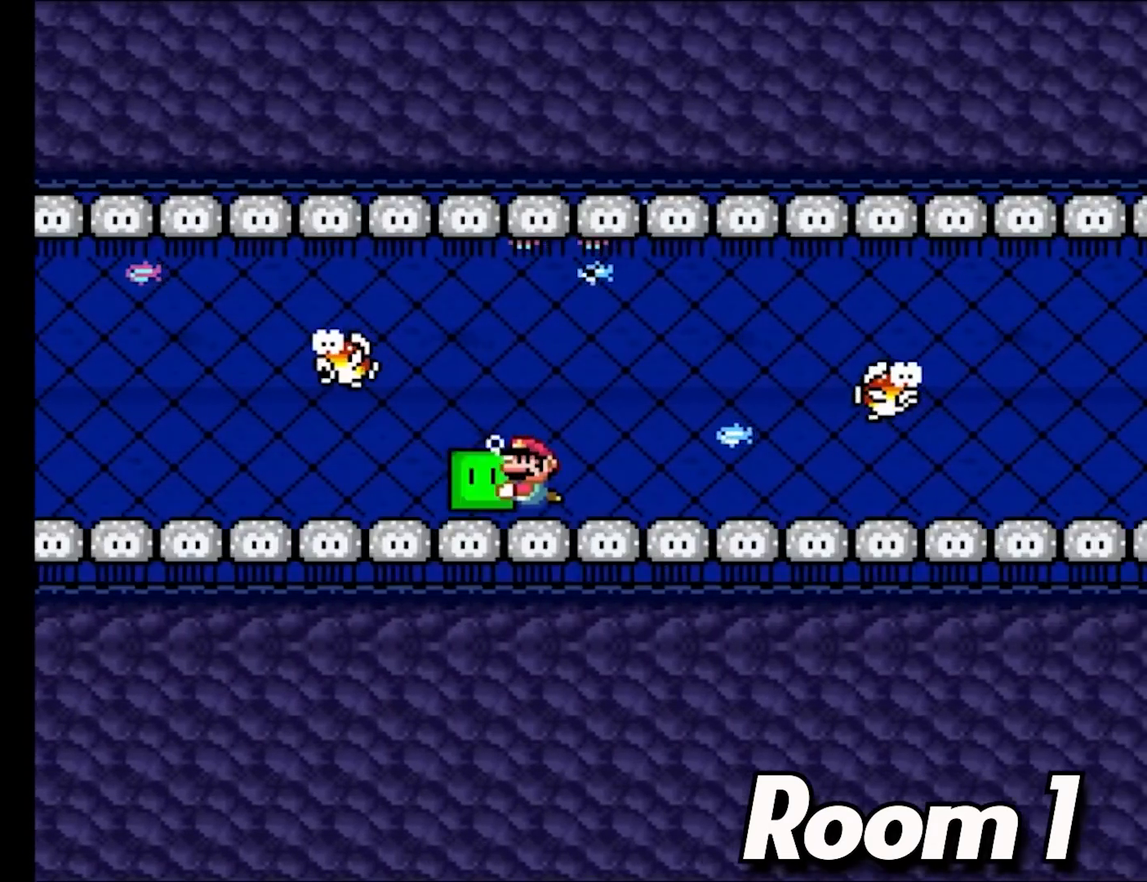
{"buttons": ["Y", "DPAD_RIGHT"], "events": [[100, "DPAD_LEFT", "up"], [167, "DPAD_RIGHT", "down"]]}
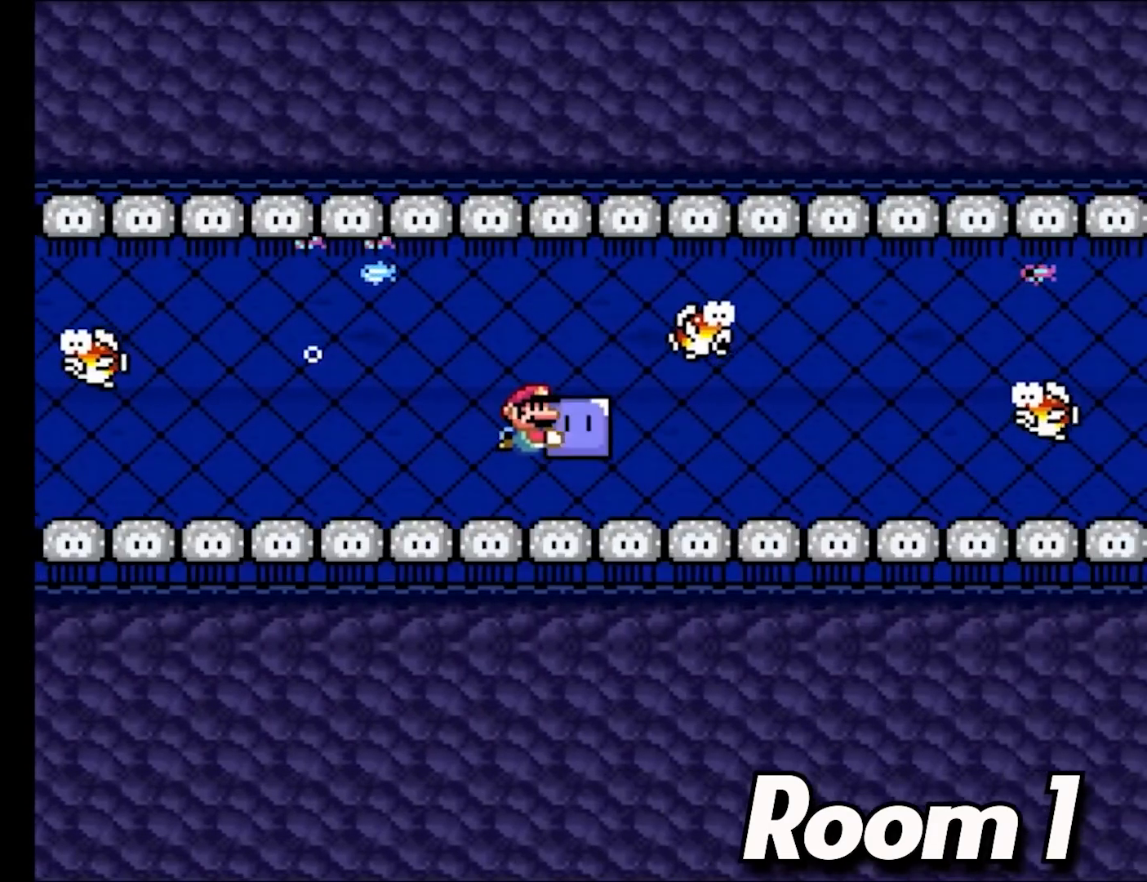
{"buttons": ["Y", "DPAD_RIGHT"], "events": [[133, "DPAD_DOWN", "down"], [217, "DPAD_DOWN", "up"]]}
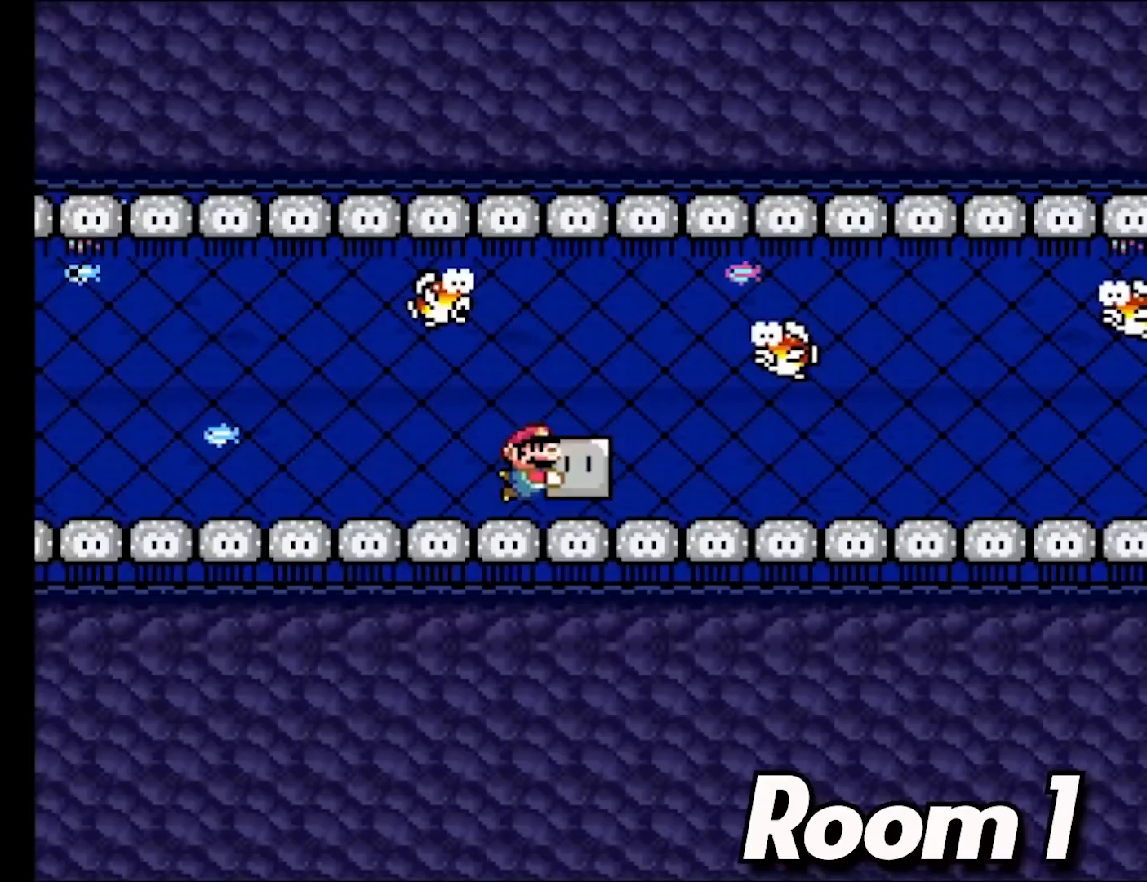
{"buttons": ["Y", "DPAD_RIGHT"], "events": []}
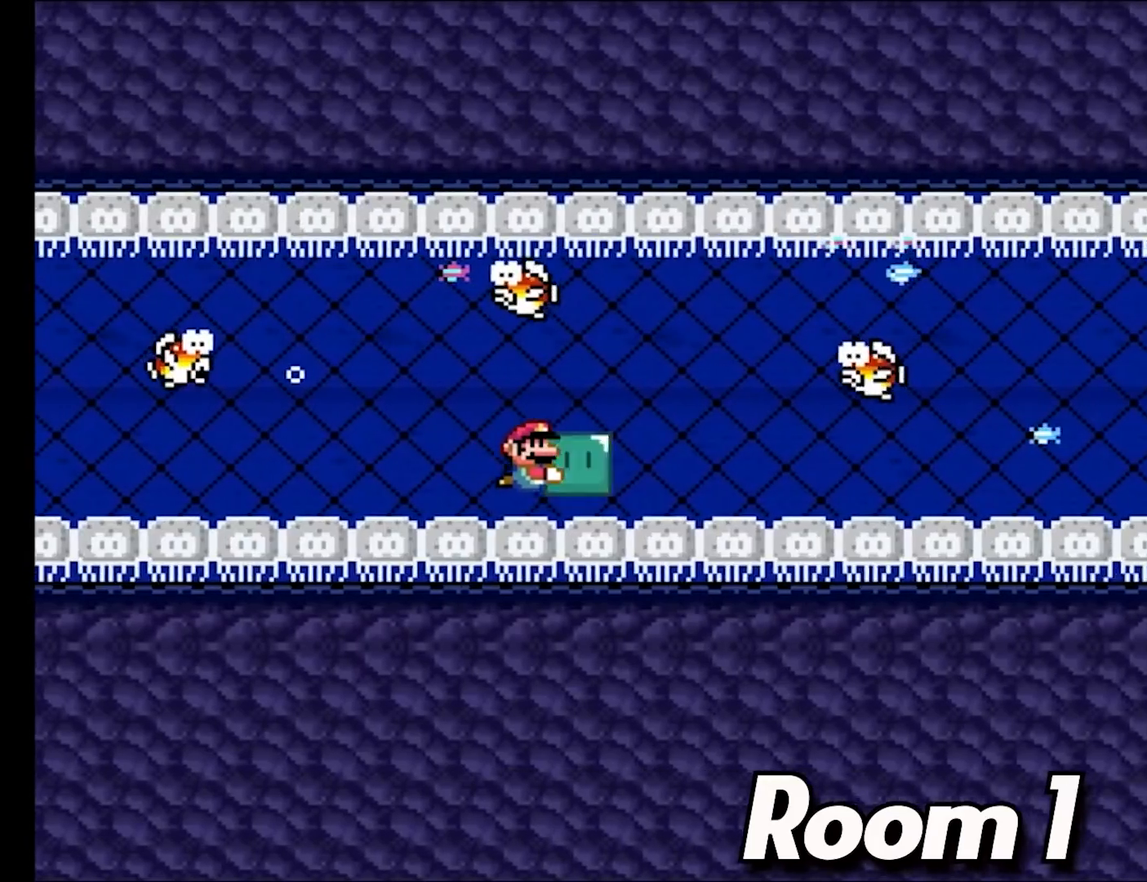
{"buttons": ["Y", "DPAD_RIGHT"], "events": [[117, "DPAD_RIGHT", "up"], [133, "DPAD_LEFT", "down"], [133, "DPAD_UP", "down"], [150, "DPAD_UP", "up"], [283, "DPAD_LEFT", "up"], [350, "DPAD_RIGHT", "down"]]}
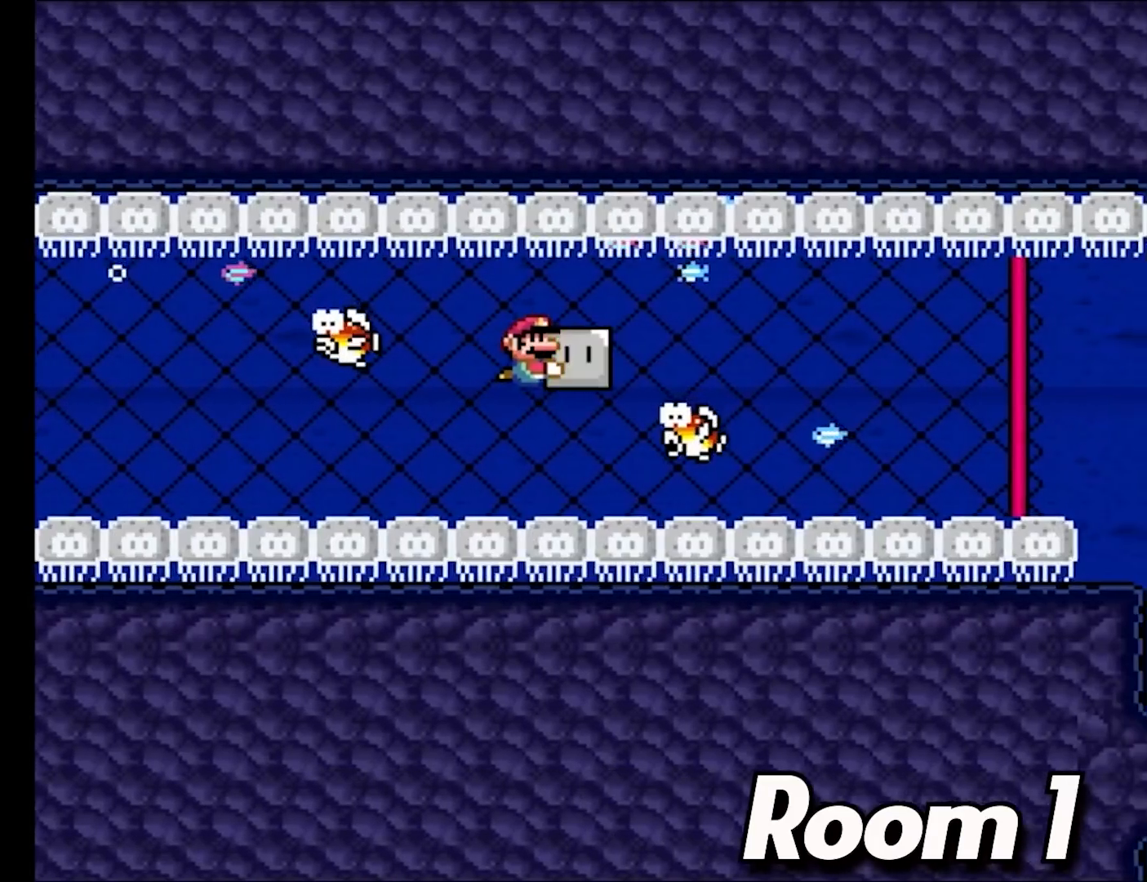
{"buttons": ["Y", "DPAD_RIGHT"], "events": [[183, "DPAD_DOWN", "down"], [300, "DPAD_DOWN", "up"]]}
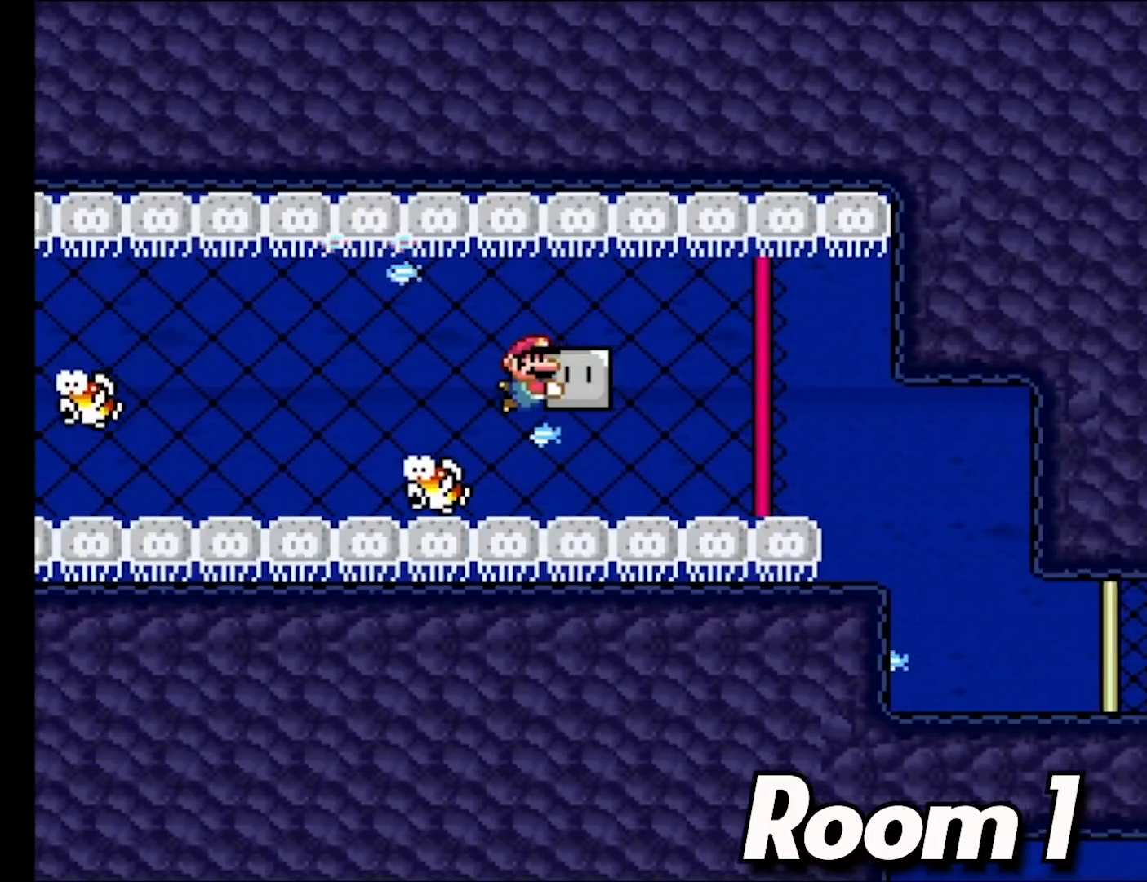
{"buttons": ["Y", "DPAD_DOWN", "DPAD_RIGHT"], "events": [[417, "DPAD_DOWN", "down"]]}
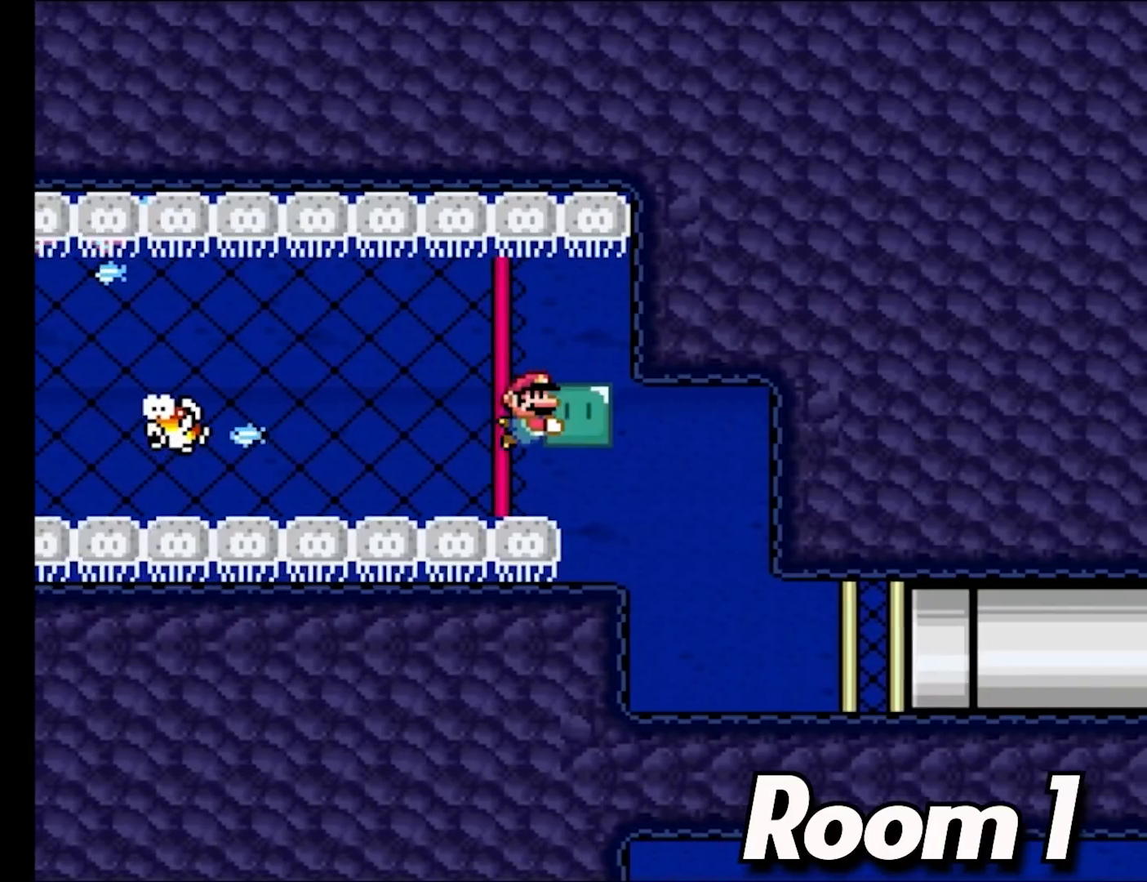
{"buttons": ["Y", "DPAD_DOWN", "DPAD_RIGHT"], "events": []}
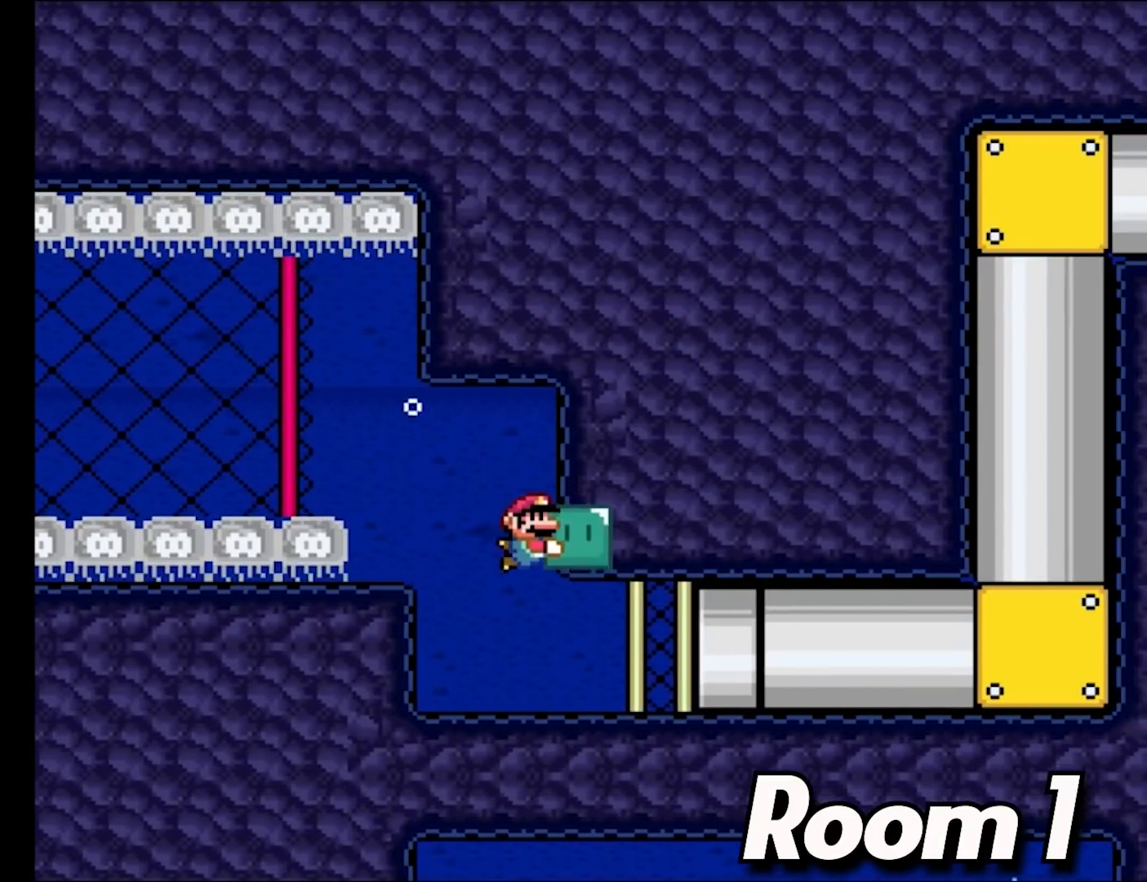
{"buttons": ["Y", "DPAD_DOWN", "DPAD_RIGHT"], "events": []}
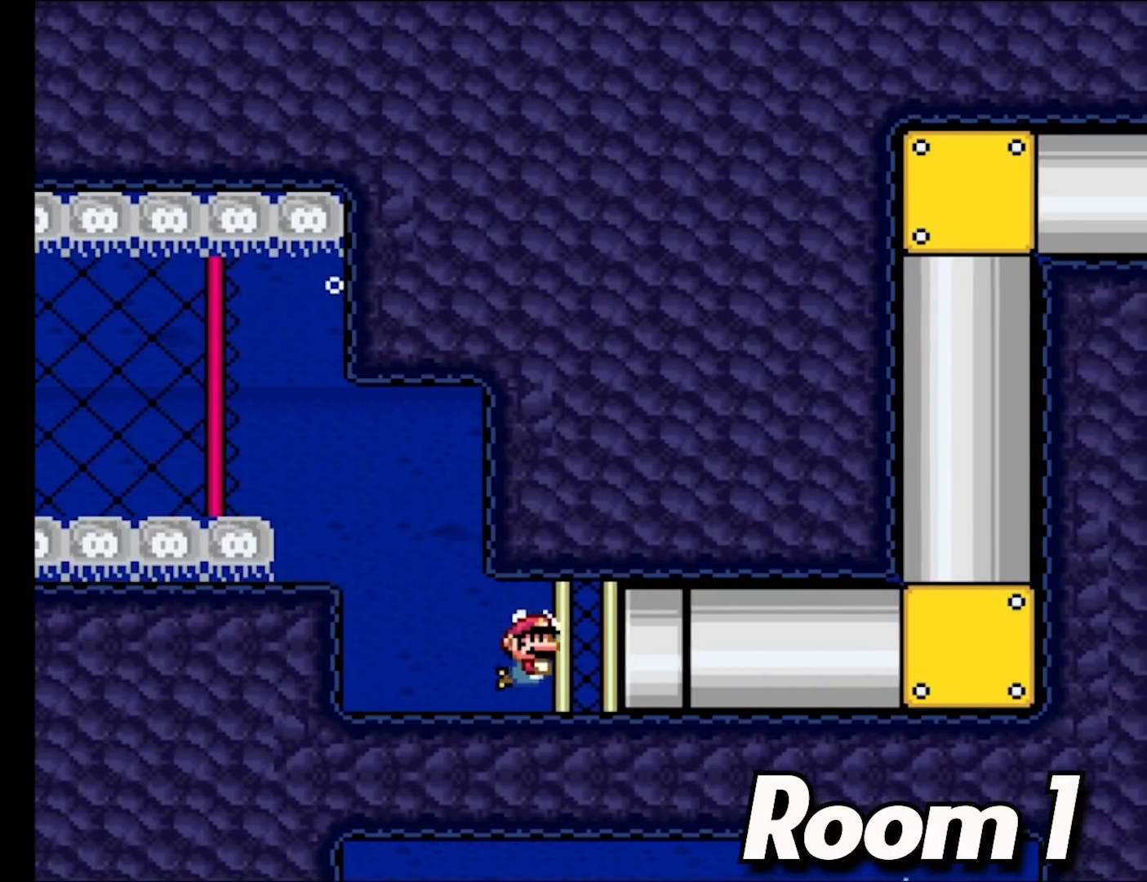
{"buttons": ["Y", "DPAD_RIGHT"], "events": [[50, "DPAD_DOWN", "up"]]}
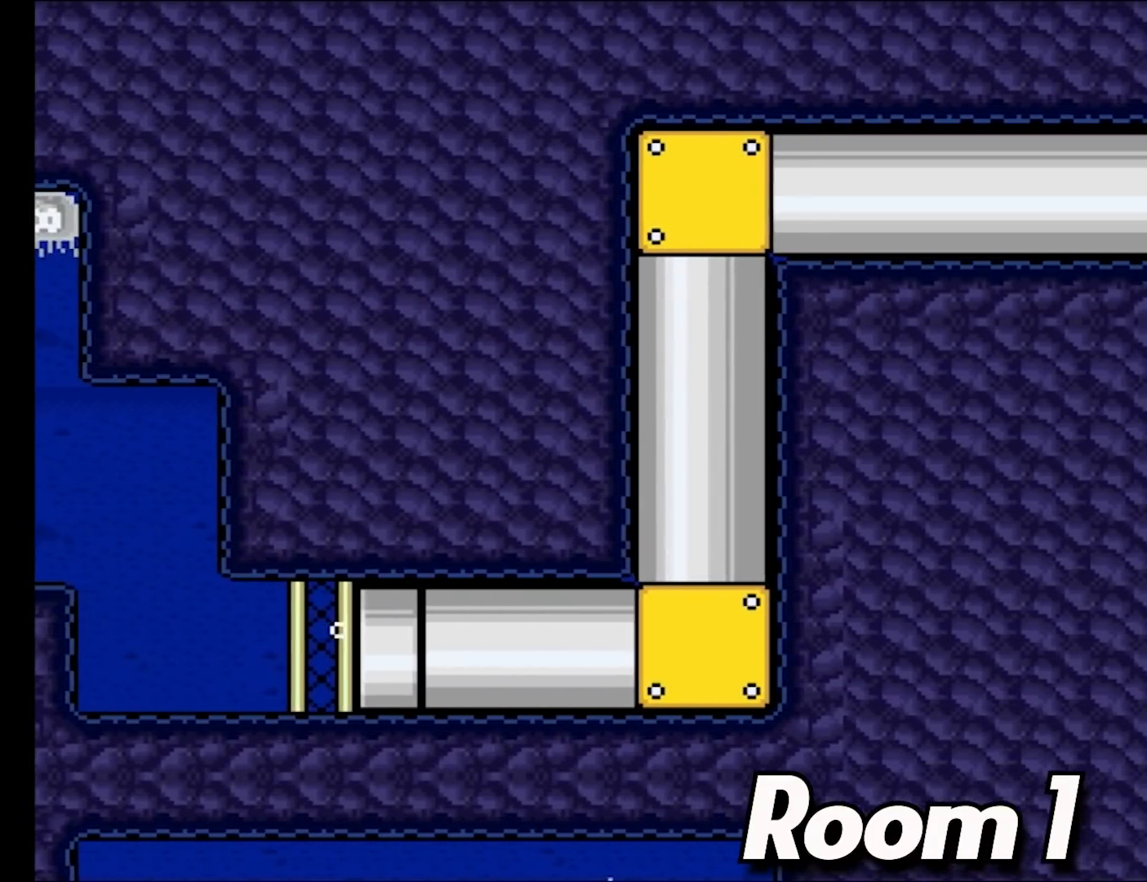
{"buttons": ["Y"], "events": [[233, "DPAD_RIGHT", "up"]]}
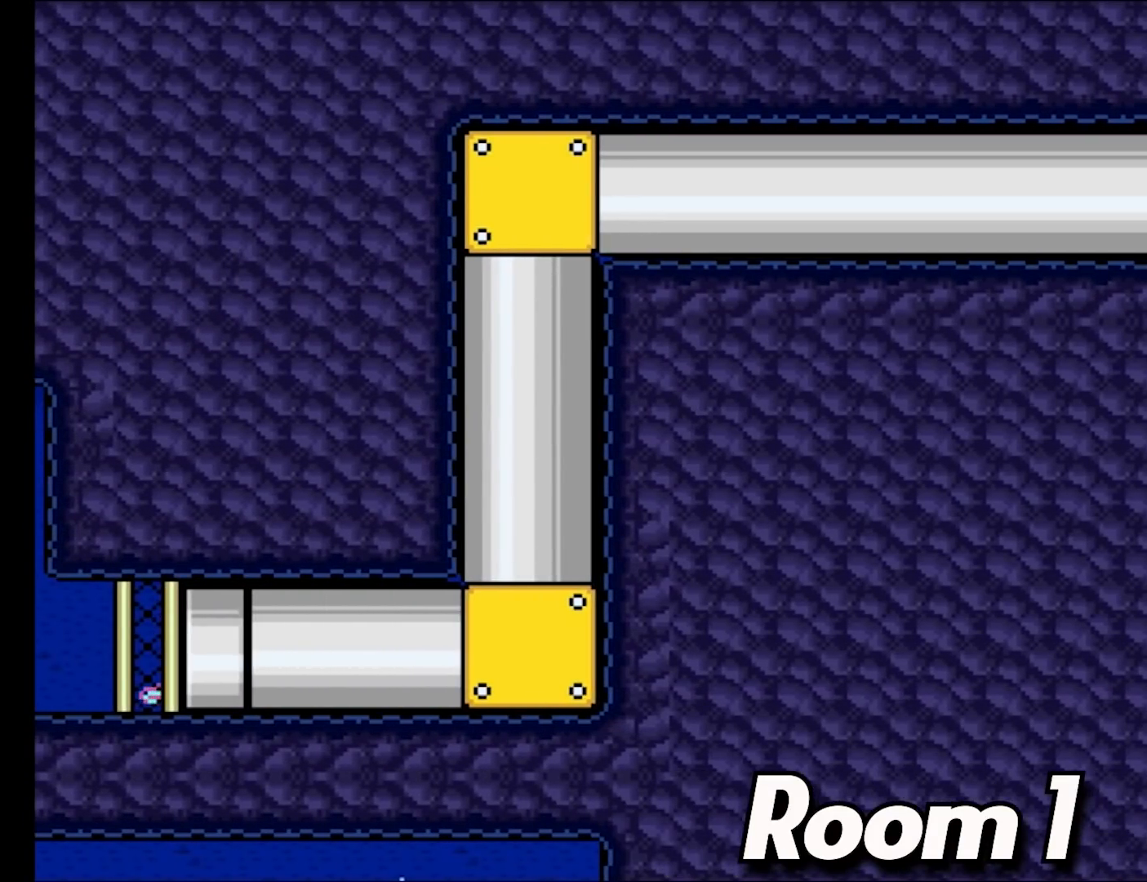
{"buttons": ["Y", "DPAD_RIGHT"], "events": [[350, "DPAD_RIGHT", "down"]]}
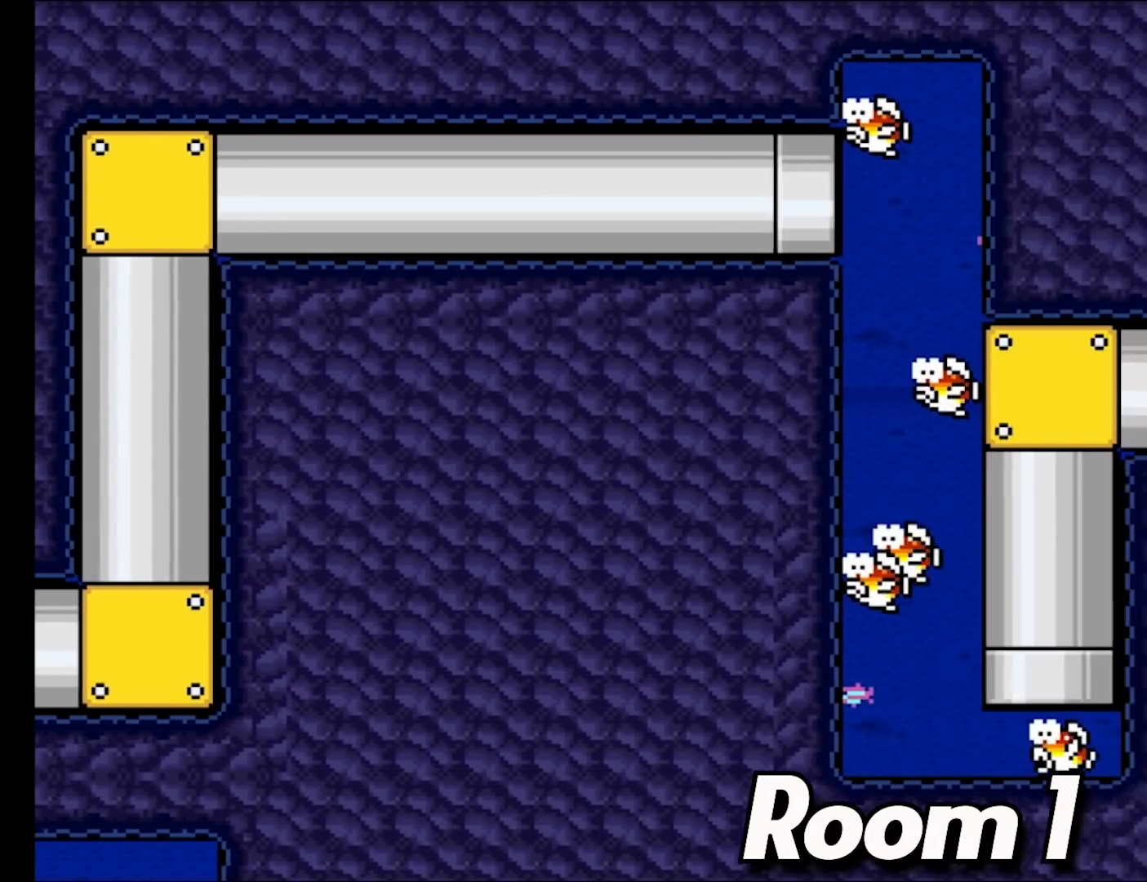
{"buttons": ["Y"], "events": [[350, "DPAD_RIGHT", "up"]]}
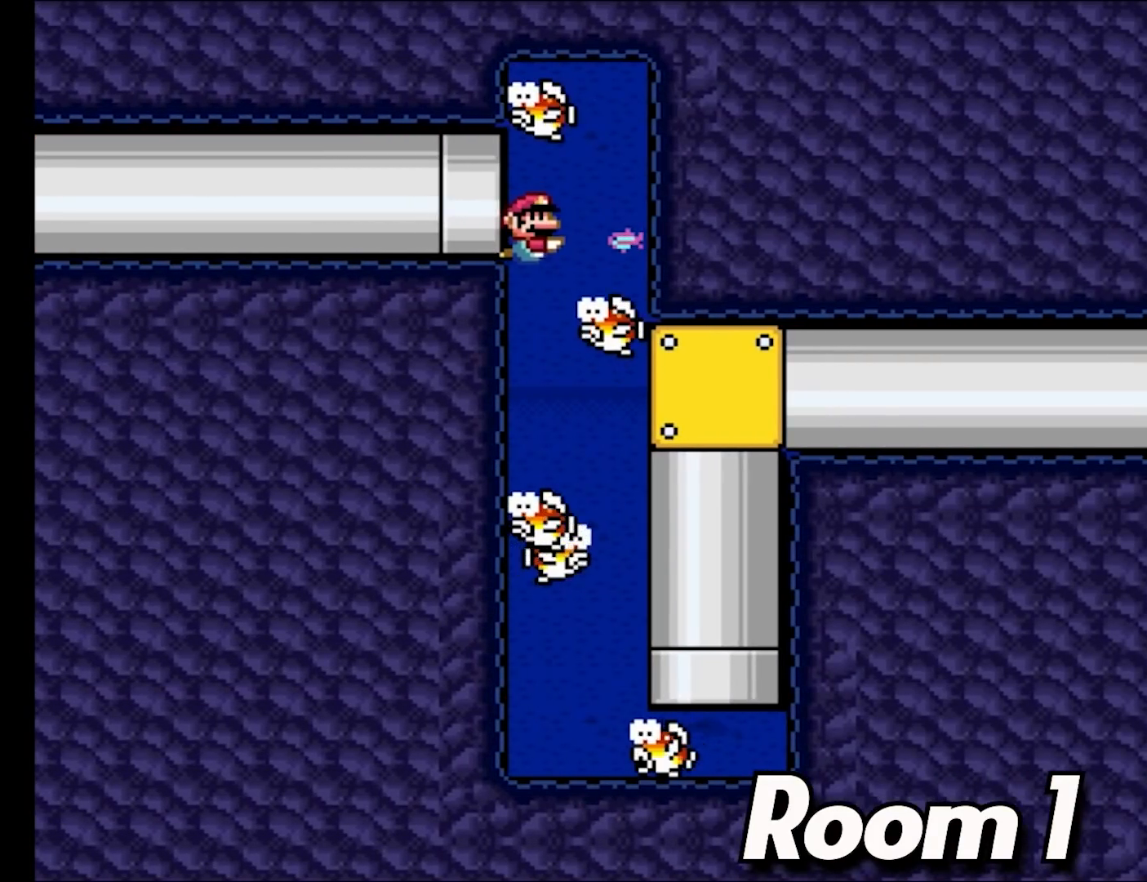
{"buttons": ["B", "Y", "DPAD_DOWN", "DPAD_RIGHT"], "events": [[267, "DPAD_RIGHT", "down"], [467, "DPAD_DOWN", "down"], [500, "B", "down"]]}
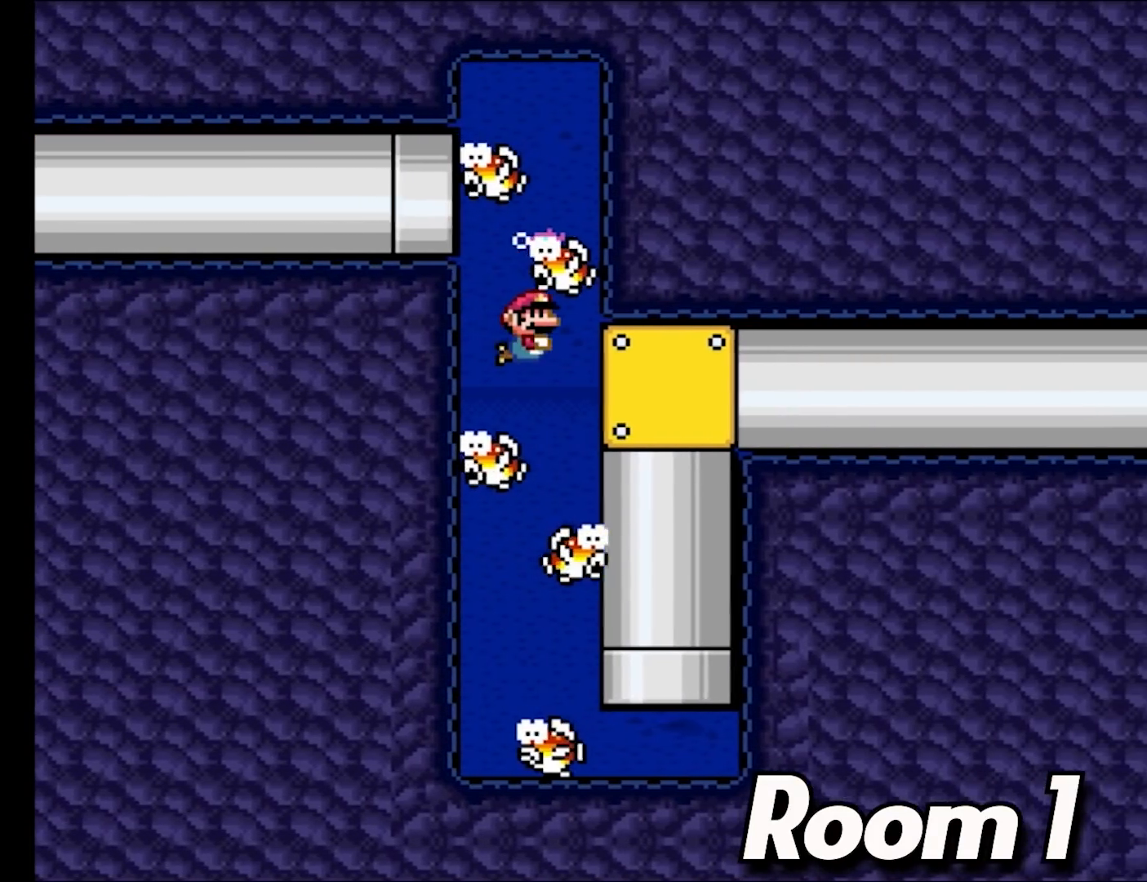
{"buttons": ["Y", "DPAD_DOWN"], "events": [[100, "B", "up"], [283, "DPAD_RIGHT", "up"]]}
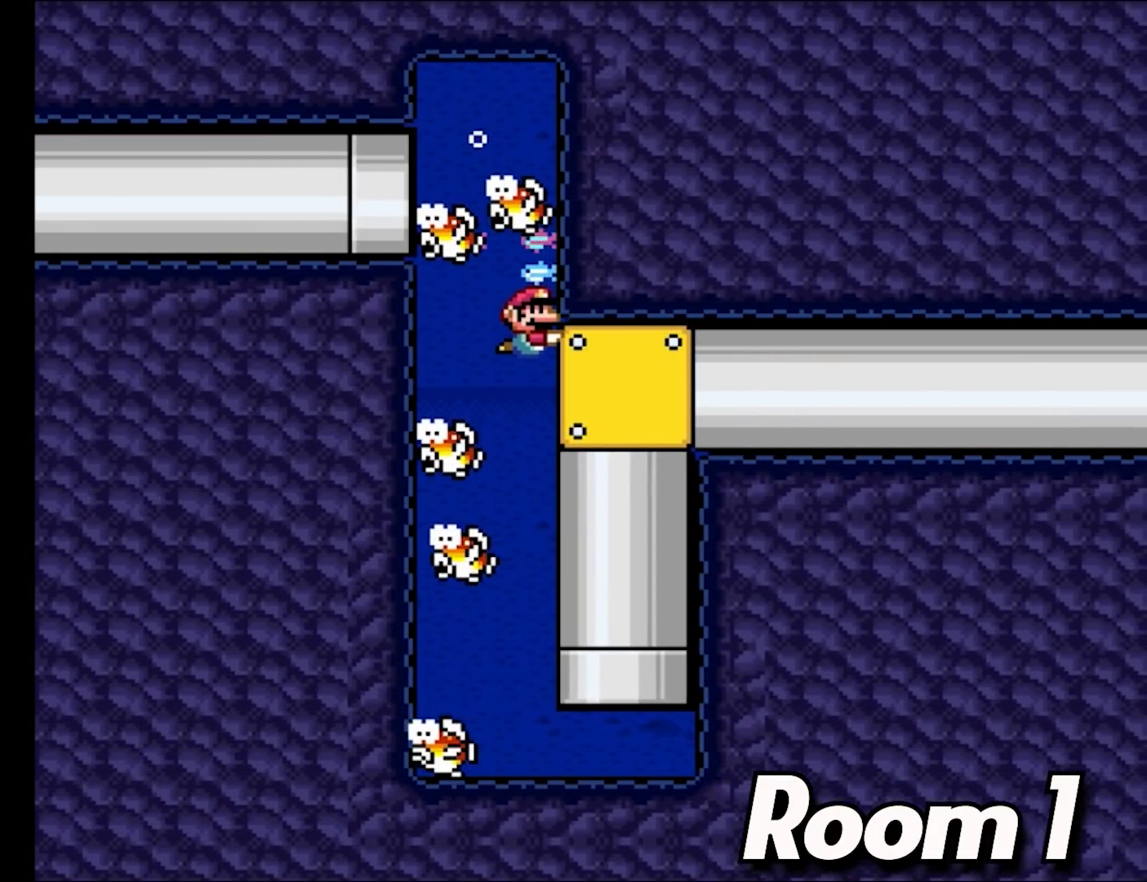
{"buttons": ["Y", "DPAD_DOWN"], "events": [[200, "B", "down"], [283, "B", "up"], [333, "B", "down"], [467, "B", "up"]]}
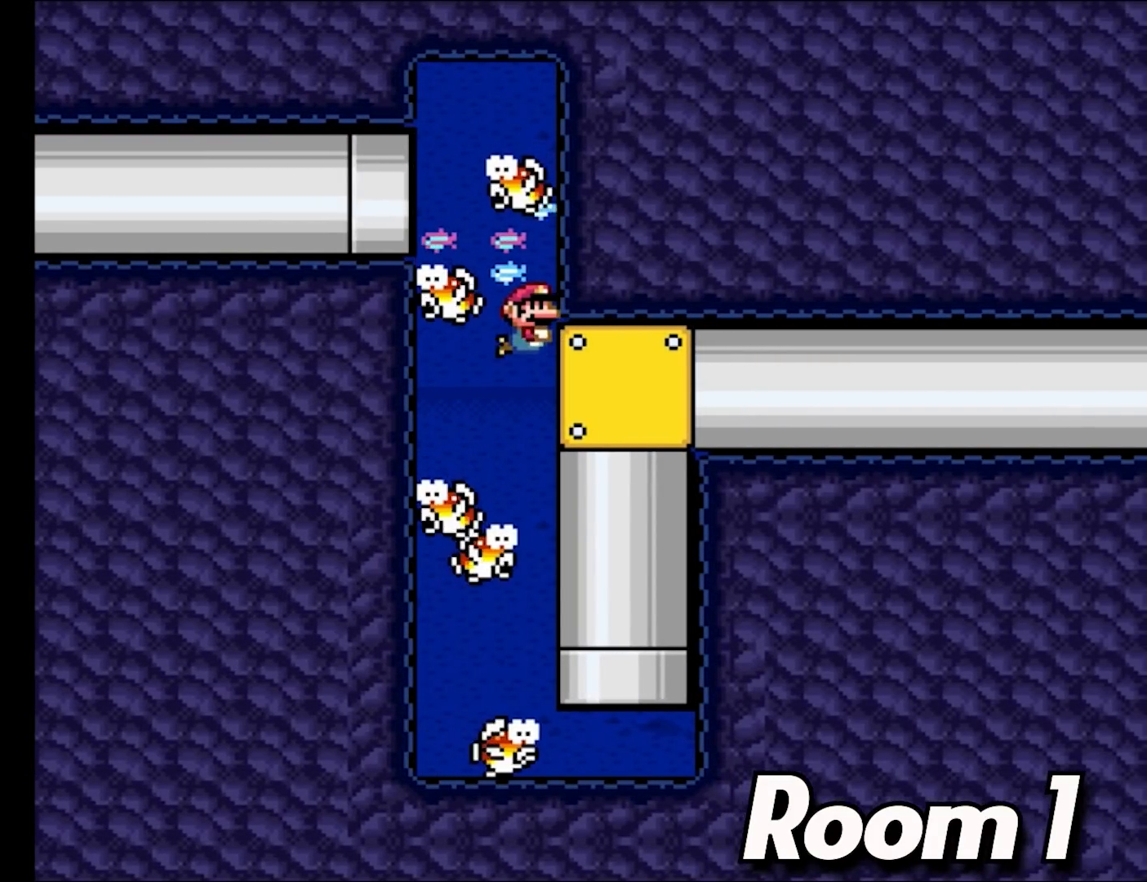
{"buttons": ["Y", "DPAD_DOWN"], "events": []}
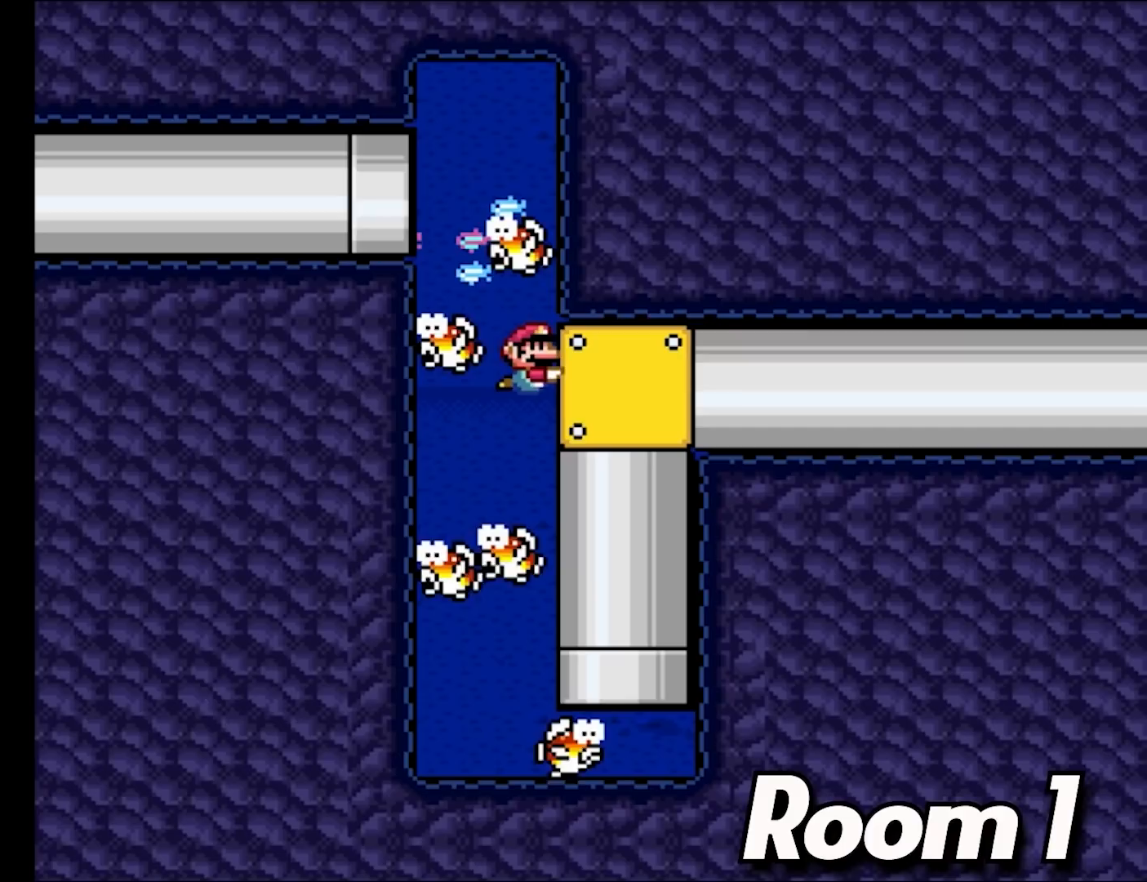
{"buttons": ["Y", "DPAD_DOWN"], "events": []}
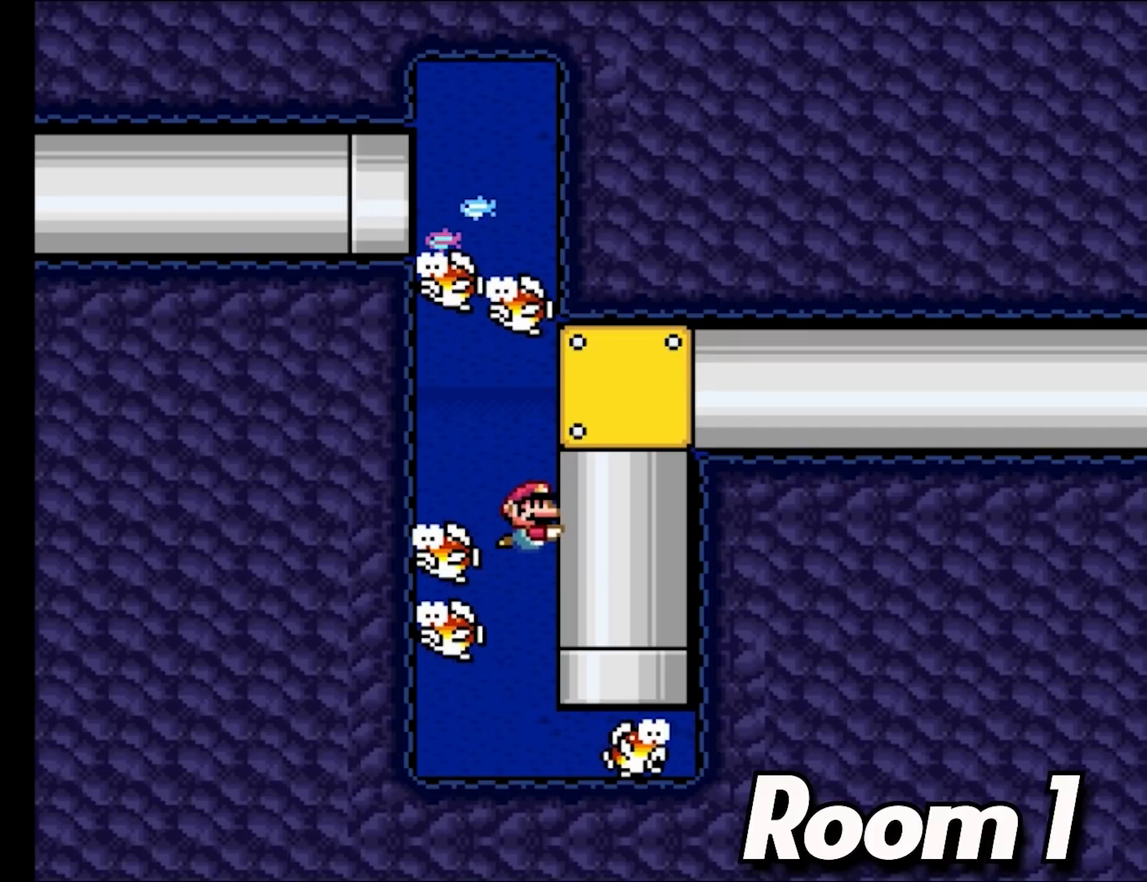
{"buttons": ["Y", "DPAD_DOWN"], "events": [[233, "B", "down"], [317, "B", "up"], [383, "B", "down"], [500, "B", "up"]]}
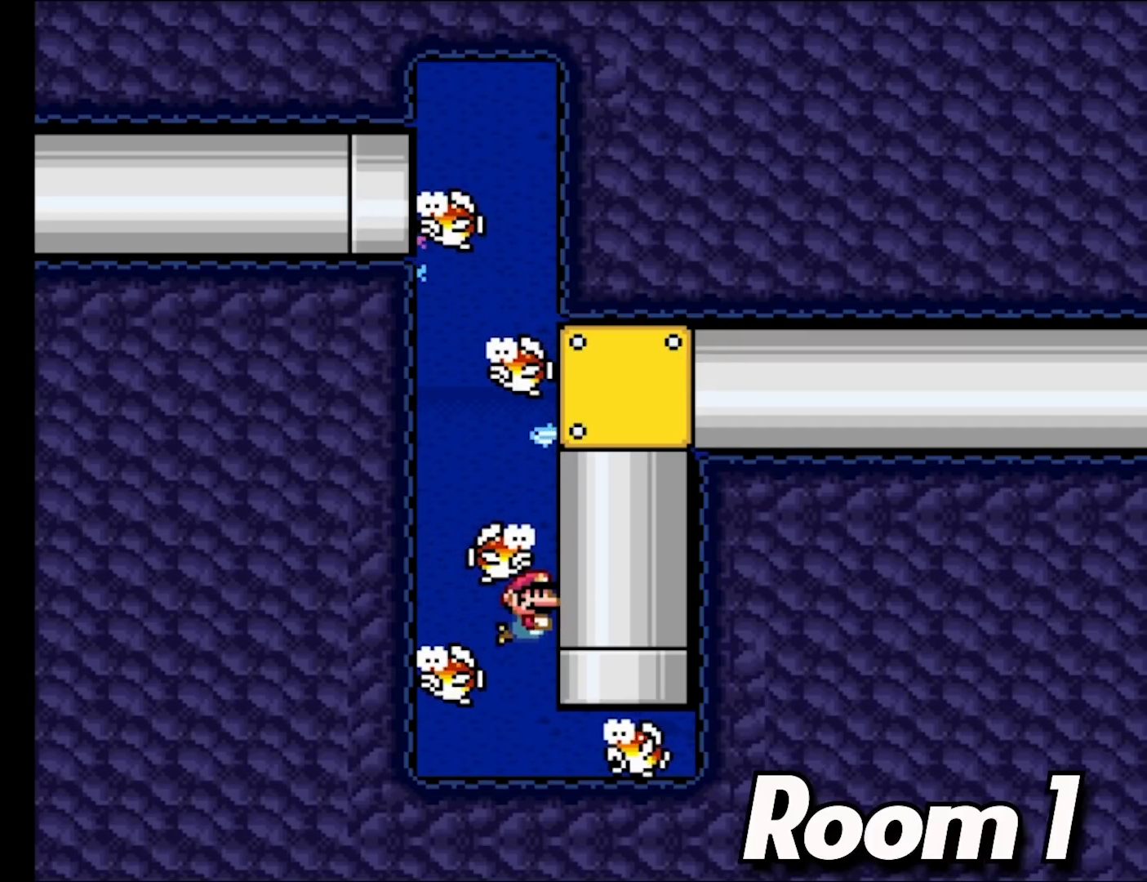
{"buttons": ["B", "Y", "DPAD_DOWN"], "events": [[500, "B", "down"]]}
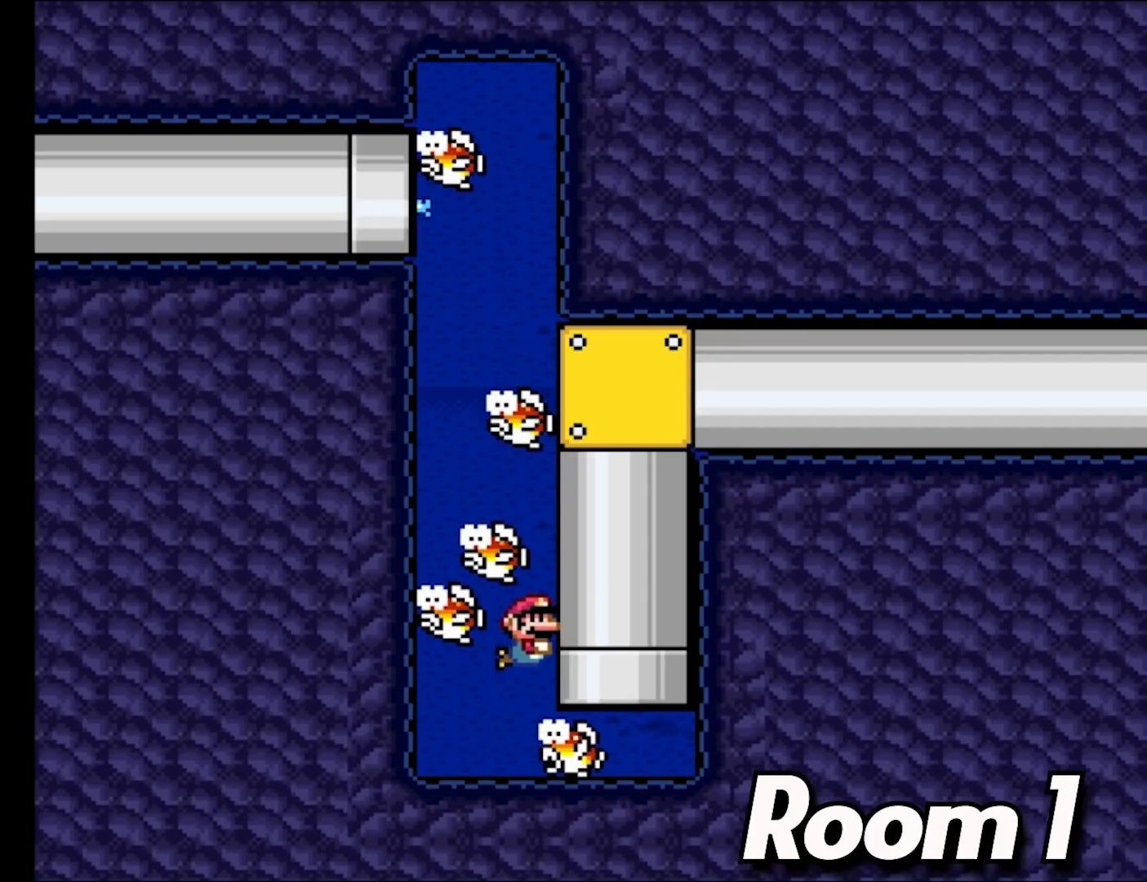
{"buttons": ["B", "Y", "DPAD_DOWN"], "events": []}
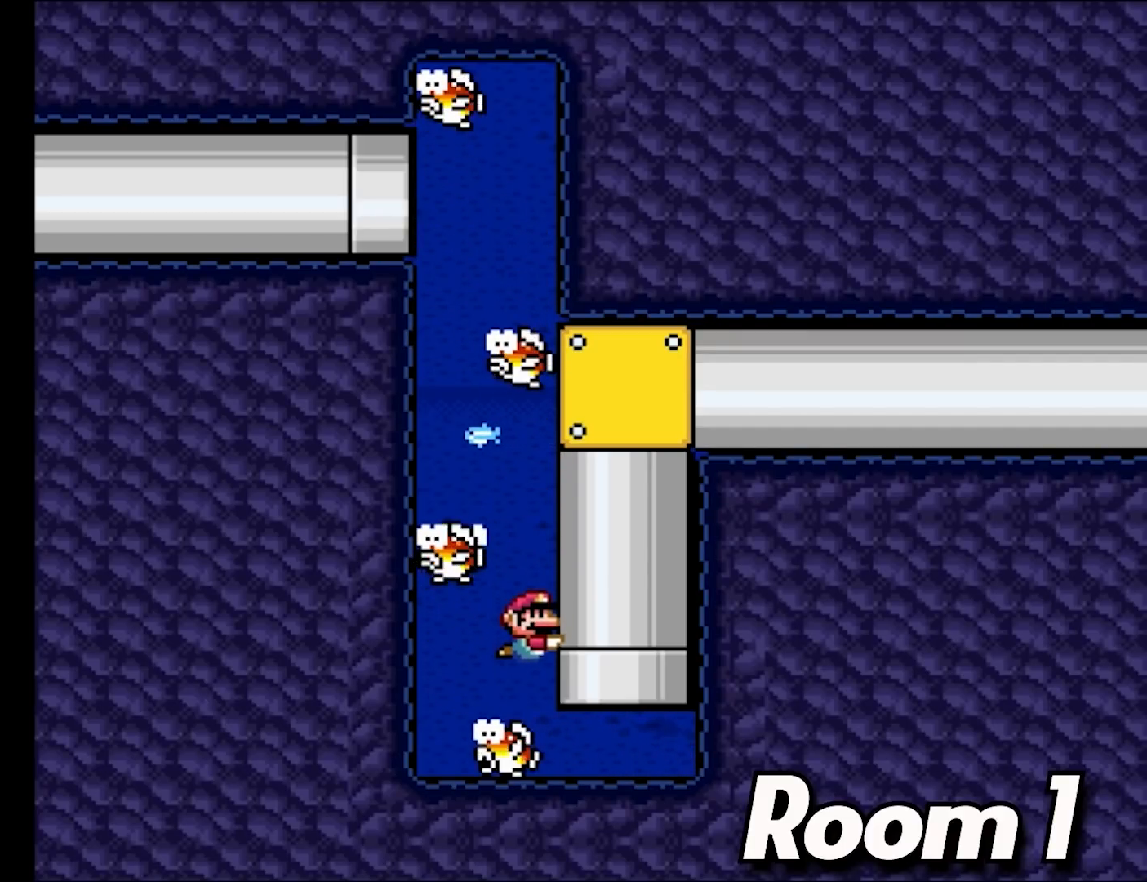
{"buttons": ["Y", "DPAD_RIGHT"], "events": [[100, "DPAD_RIGHT", "down"], [117, "B", "up"], [133, "DPAD_DOWN", "up"]]}